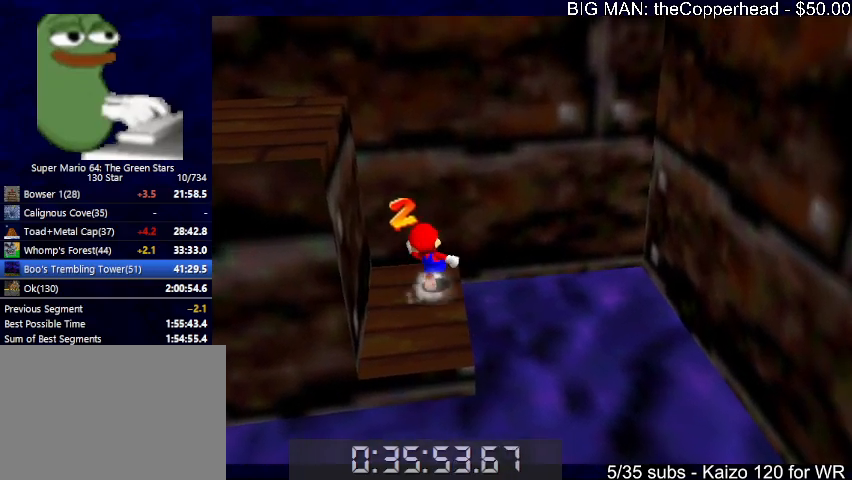
Gameplay with keyboard; each line is a JSON object with the keys held at the frame after it. "events" lists presses ("down") and releases ("up") of "0", "1", "2", "3", "4", "5", "6", "8", "a", "c", "d", "down", "left", "right", "s", "up", "x" and "z" between this image and that frame as [ms after this image, input, new state], when the widget could be followed in between. No other keys are recorded. Mouse input is not recorded.
{"keys": ["down", "left", "x"], "events": [[66, "x", "down"], [166, "down", "down"], [400, "down", "up"], [466, "down", "down"]]}
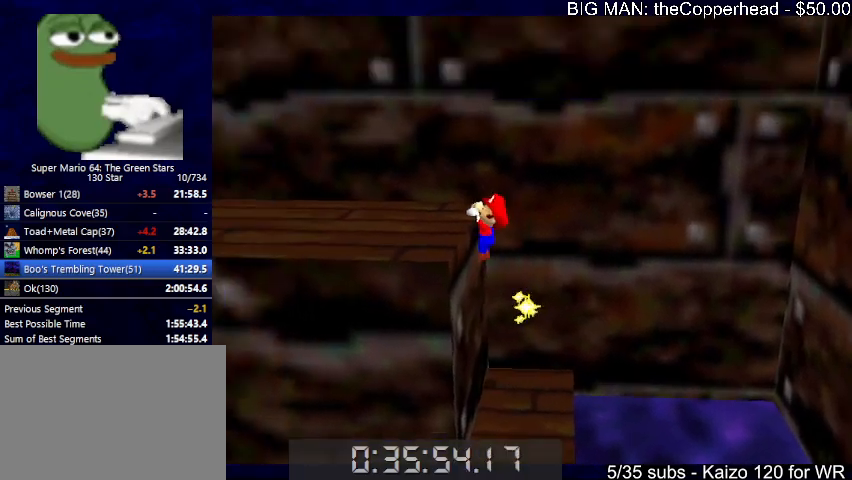
{"keys": ["left", "x"], "events": [[33, "x", "up"], [200, "left", "up"], [300, "down", "up"], [300, "x", "down"], [400, "x", "up"], [500, "left", "down"], [500, "x", "down"]]}
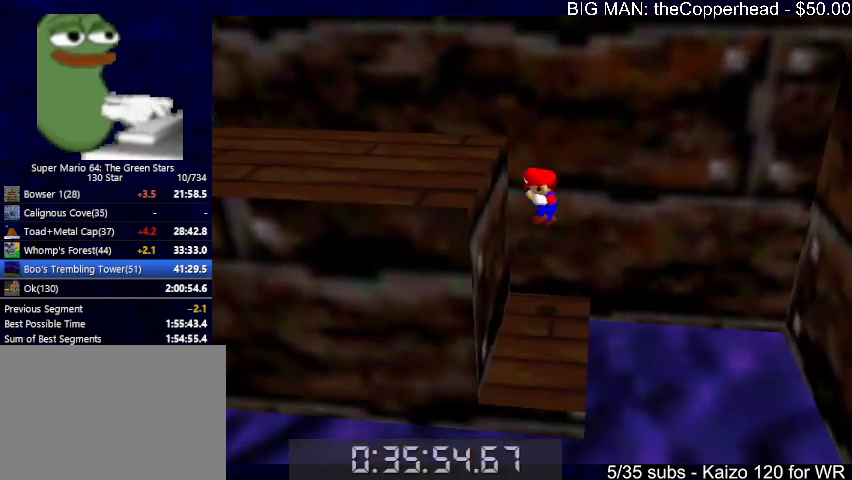
{"keys": ["down", "left"], "events": [[133, "x", "up"], [200, "left", "up"], [400, "left", "down"], [466, "down", "down"]]}
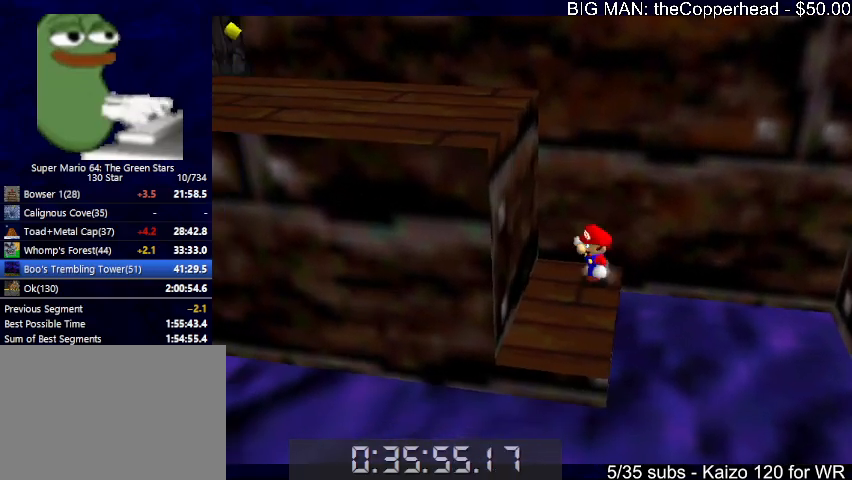
{"keys": ["left", "up", "x"], "events": [[66, "left", "up"], [333, "left", "down"], [333, "up", "down"], [366, "down", "up"], [433, "x", "down"]]}
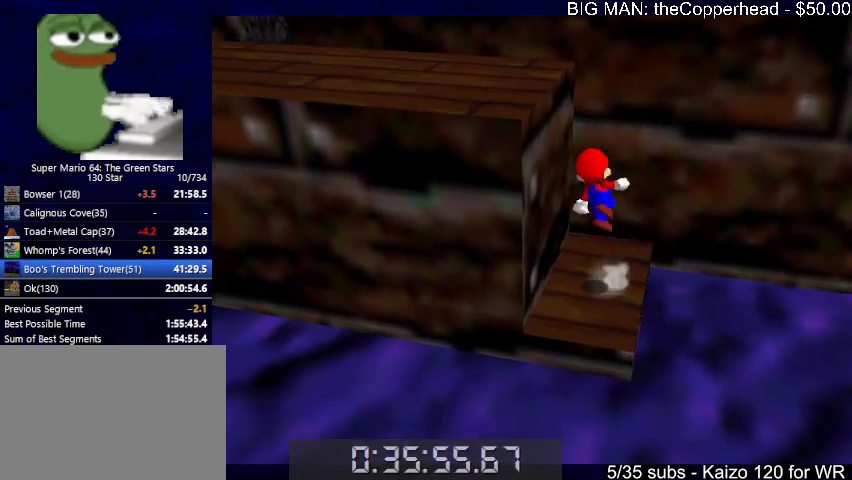
{"keys": ["8", "left"], "events": [[33, "up", "up"], [66, "6", "down"], [166, "6", "up"], [166, "x", "up"], [433, "8", "down"]]}
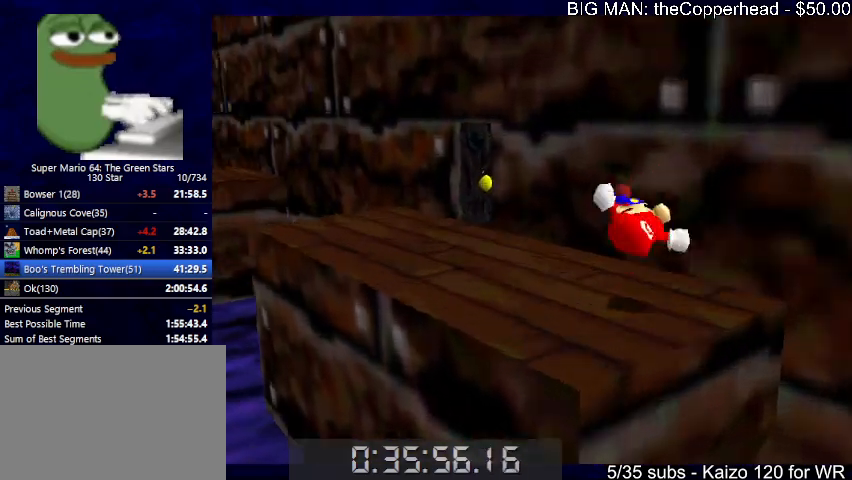
{"keys": ["left", "up"], "events": [[33, "8", "up"], [66, "up", "down"], [400, "c", "down"], [400, "x", "down"], [466, "c", "up"], [466, "x", "up"]]}
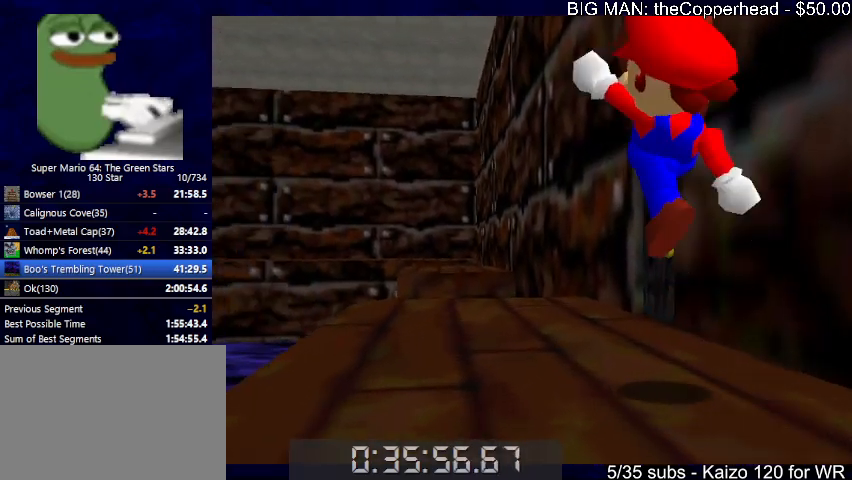
{"keys": ["right", "up"], "events": [[33, "left", "up"], [466, "right", "down"]]}
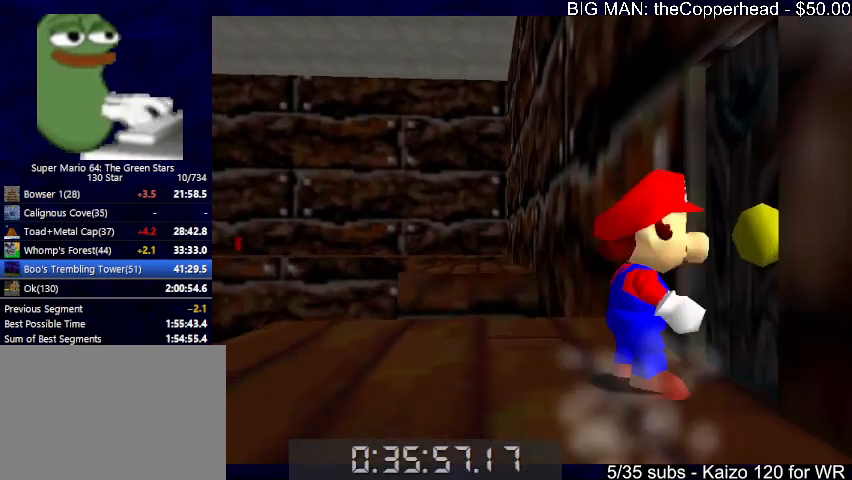
{"keys": ["right", "up"], "events": [[100, "up", "up"], [166, "right", "up"], [300, "right", "down"], [300, "up", "down"]]}
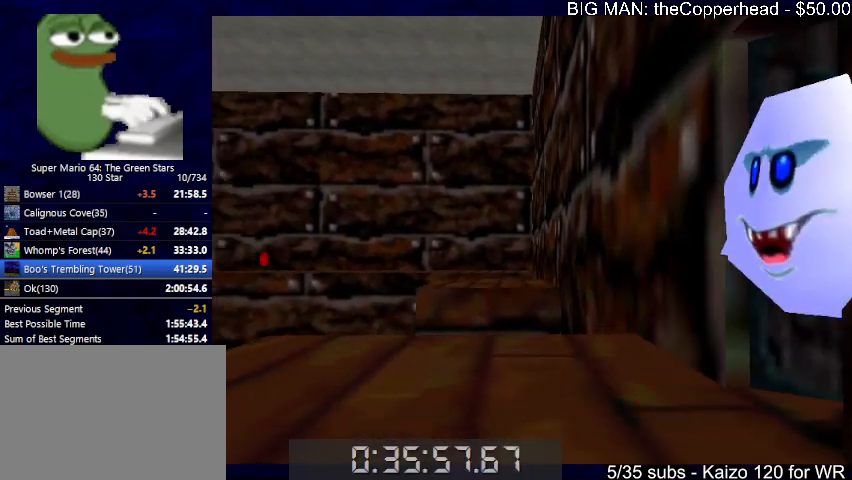
{"keys": ["right", "up"], "events": [[33, "up", "up"], [133, "up", "down"], [233, "up", "up"], [300, "up", "down"], [400, "up", "up"], [500, "up", "down"]]}
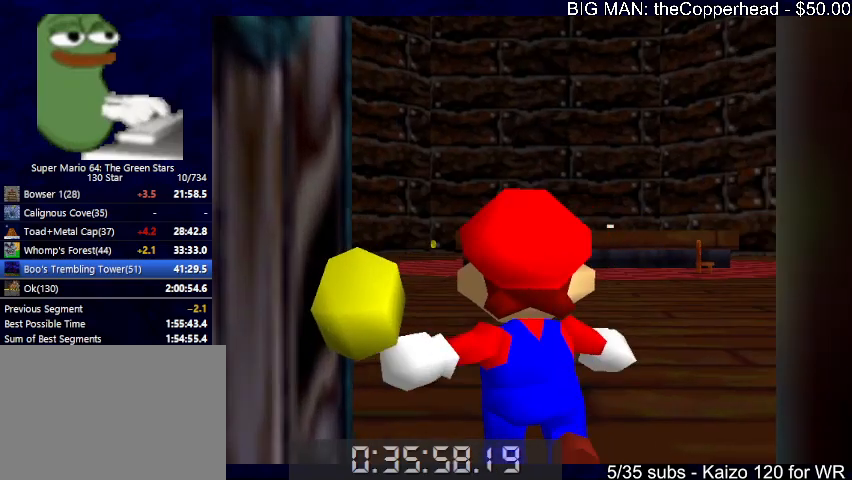
{"keys": ["right"], "events": [[33, "up", "up"], [166, "up", "down"], [266, "up", "up"], [333, "up", "down"], [433, "up", "up"]]}
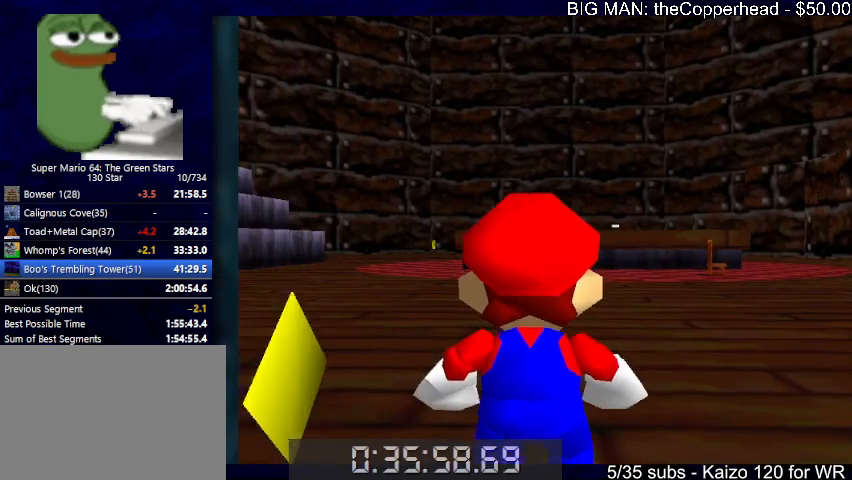
{"keys": ["right", "up", "x"], "events": [[400, "up", "down"], [433, "x", "down"]]}
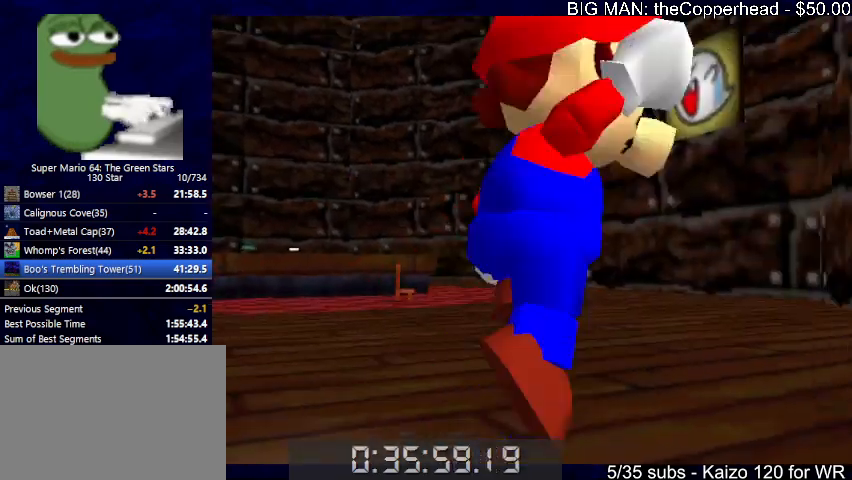
{"keys": ["c", "right", "up", "x"], "events": [[66, "x", "up"], [433, "c", "down"], [500, "x", "down"]]}
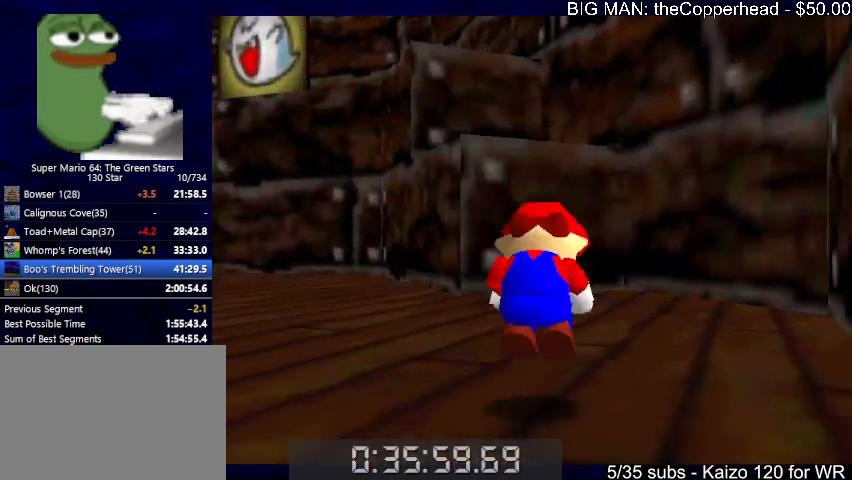
{"keys": ["left", "up"], "events": [[33, "c", "up"], [100, "c", "down"], [166, "5", "down"], [166, "c", "up"], [166, "x", "up"], [266, "5", "up"], [333, "right", "up"], [500, "left", "down"]]}
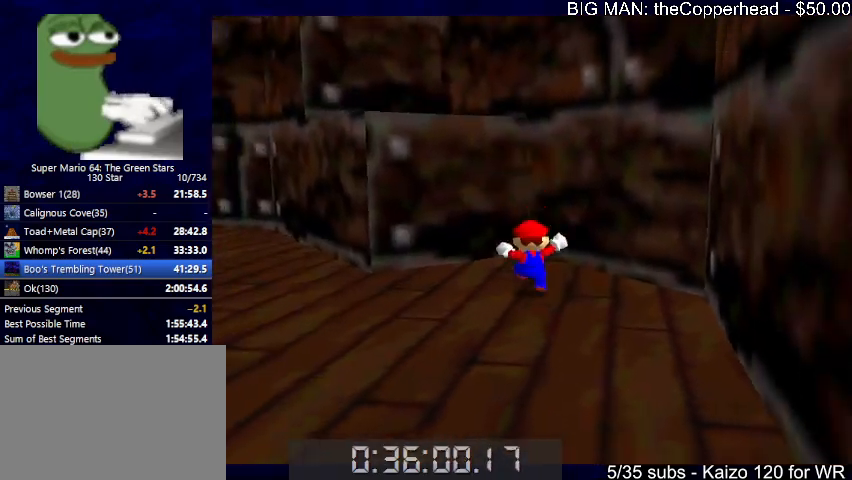
{"keys": ["left", "up"], "events": [[133, "x", "down"], [466, "x", "up"]]}
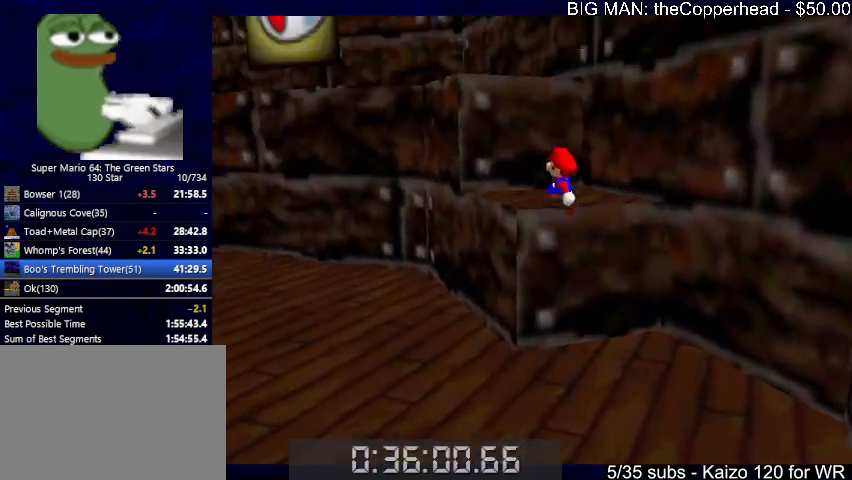
{"keys": ["up"], "events": [[66, "x", "down"], [200, "c", "down"], [266, "x", "up"], [300, "c", "up"], [333, "6", "down"], [433, "6", "up"], [433, "left", "up"]]}
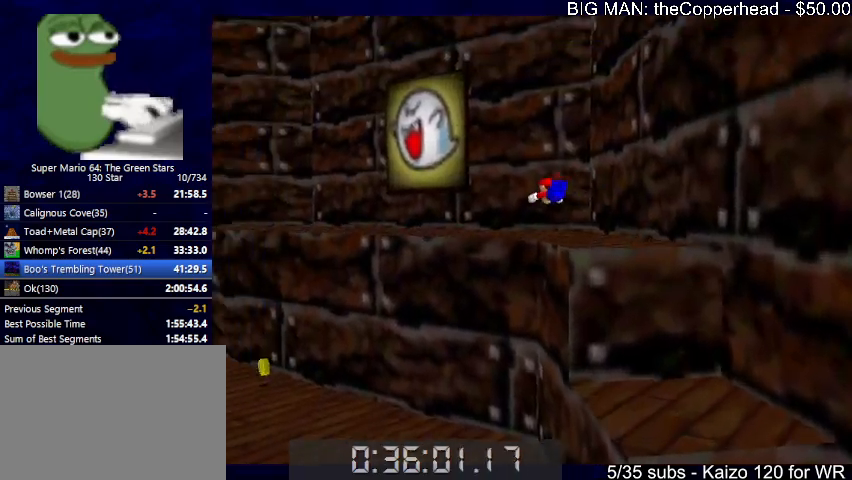
{"keys": ["up", "x"], "events": [[33, "6", "down"], [100, "6", "up"], [166, "right", "down"], [300, "right", "up"], [366, "x", "down"], [400, "c", "down"], [500, "c", "up"]]}
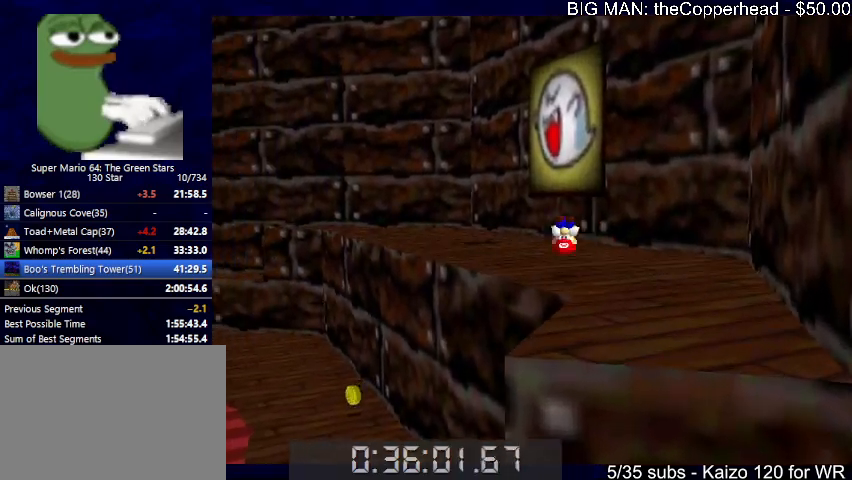
{"keys": ["left"], "events": [[366, "3", "down"], [433, "c", "down"], [466, "3", "up"], [466, "c", "up"], [466, "left", "down"], [466, "up", "up"], [466, "x", "up"]]}
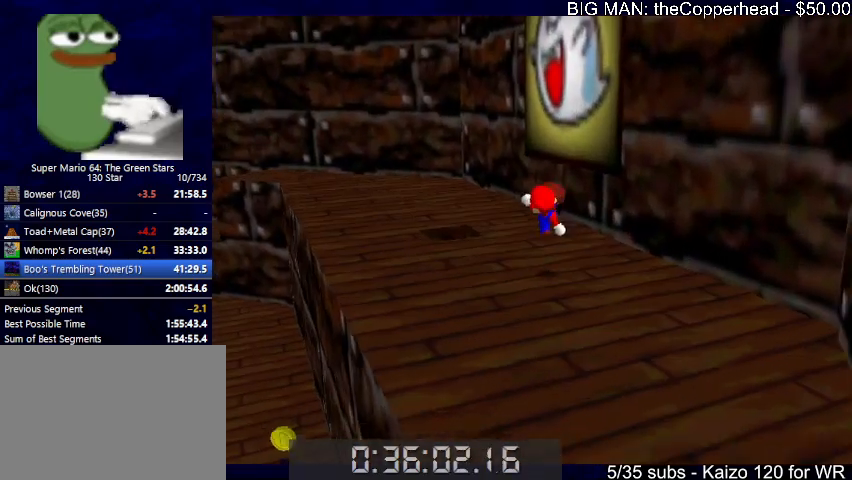
{"keys": ["right", "up"], "events": [[300, "up", "down"], [333, "left", "up"], [400, "right", "down"]]}
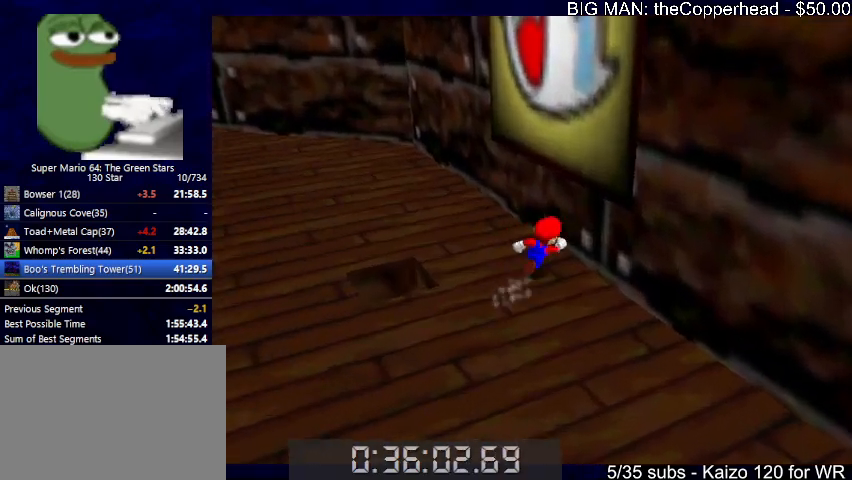
{"keys": ["left", "up"], "events": [[33, "up", "up"], [33, "x", "down"], [66, "right", "up"], [166, "left", "down"], [166, "x", "up"], [266, "c", "down"], [266, "left", "up"], [366, "c", "up"], [366, "left", "down"], [366, "up", "down"]]}
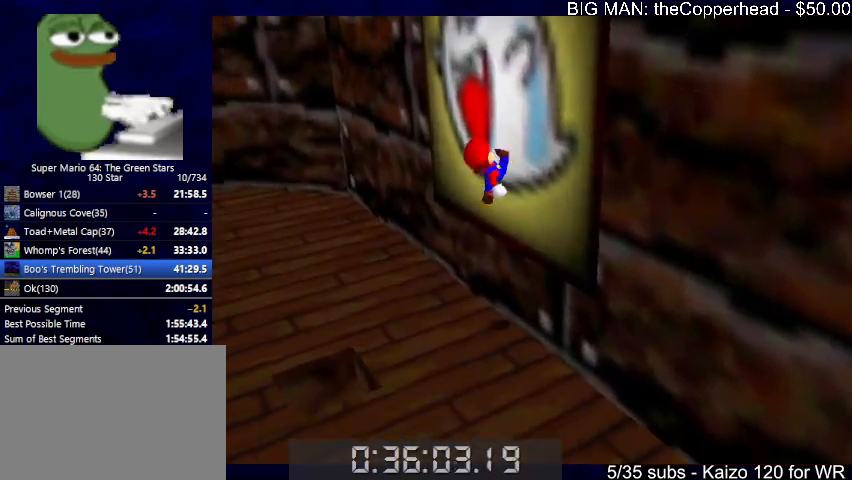
{"keys": ["left", "up"], "events": []}
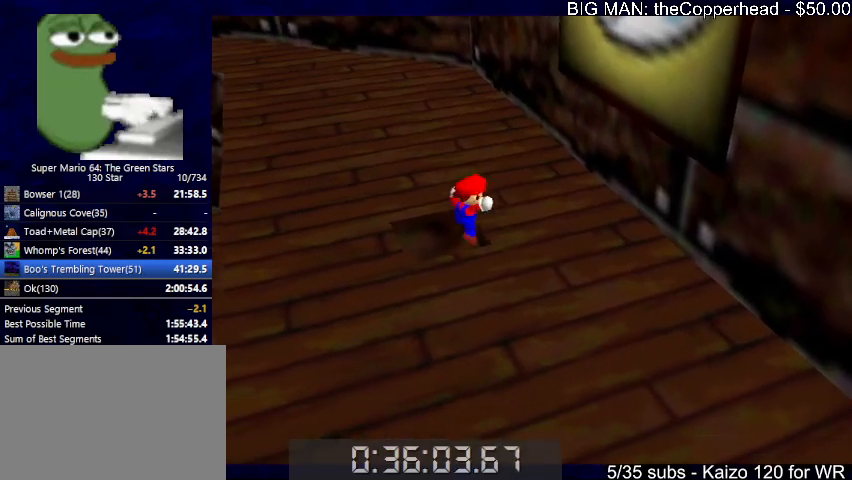
{"keys": [], "events": [[33, "c", "down"], [66, "c", "up"], [500, "left", "up"], [500, "up", "up"]]}
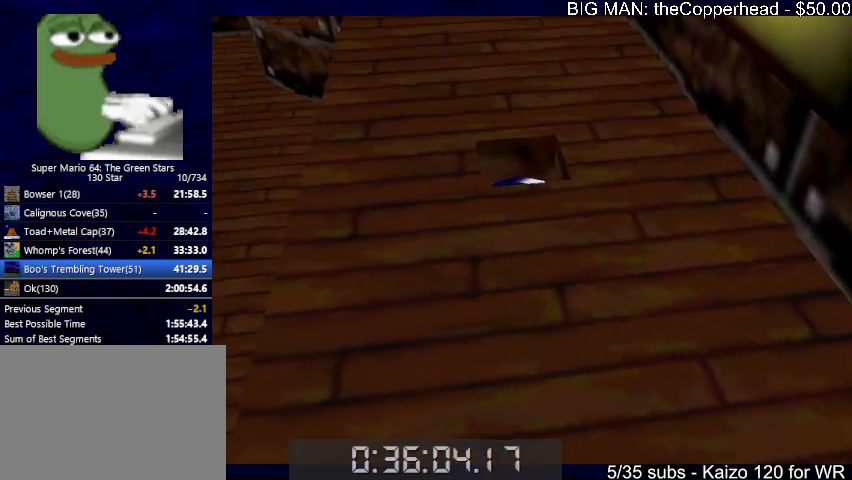
{"keys": [], "events": []}
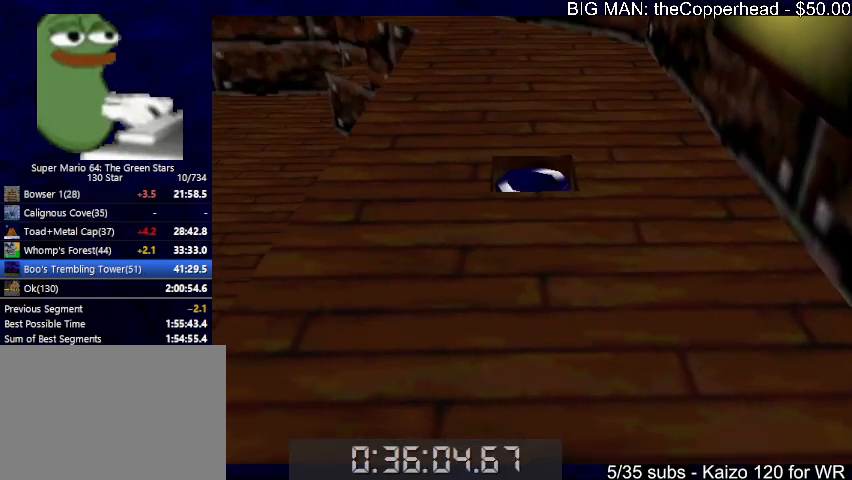
{"keys": [], "events": []}
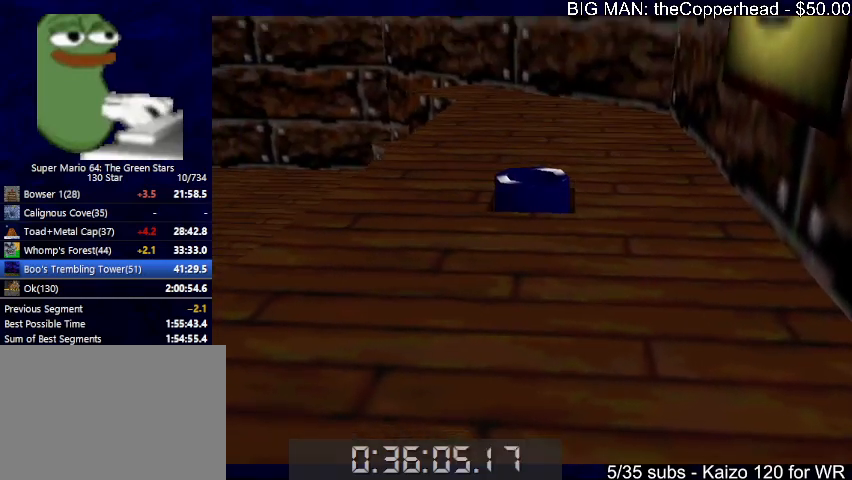
{"keys": [], "events": []}
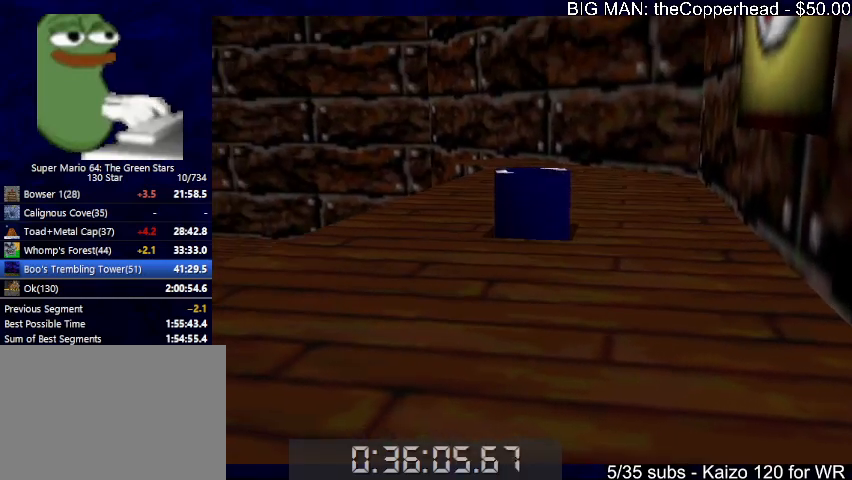
{"keys": [], "events": []}